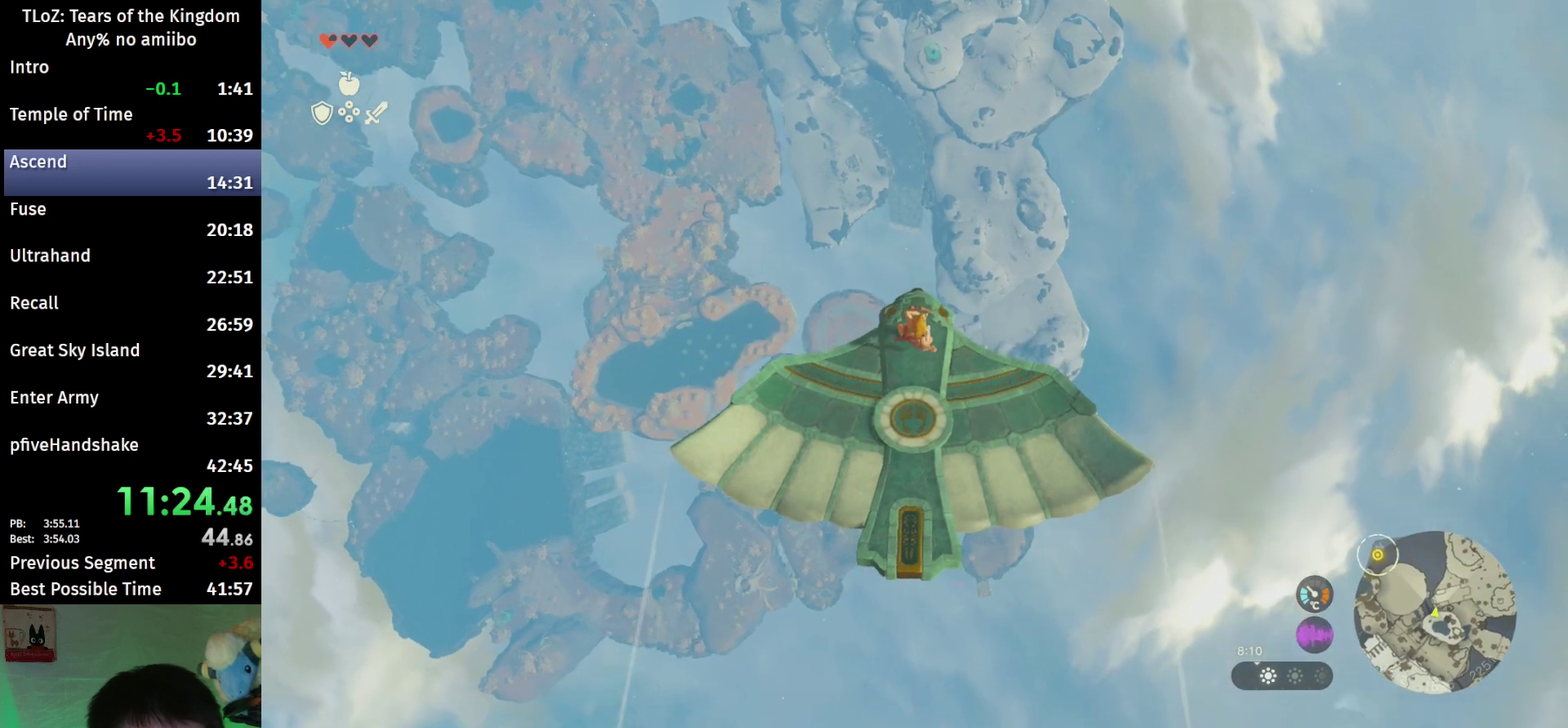
Gameplay with a controller (Nintendo layout); each line is a JSON object with the inputs held at the frame after it. "events" lists button and stick changes between this image and that frame as [ms after this image, input, new state], when the widget could be followed in between. This overlay highlights the sticks when they move; stick clicks (L3 R3) are not distinguishable. Not read: L3 R3.
{"buttons": ["L2"], "left_stick": "center", "right_stick": "center", "events": [[267, "right_stick", "down"], [400, "right_stick", "center"]]}
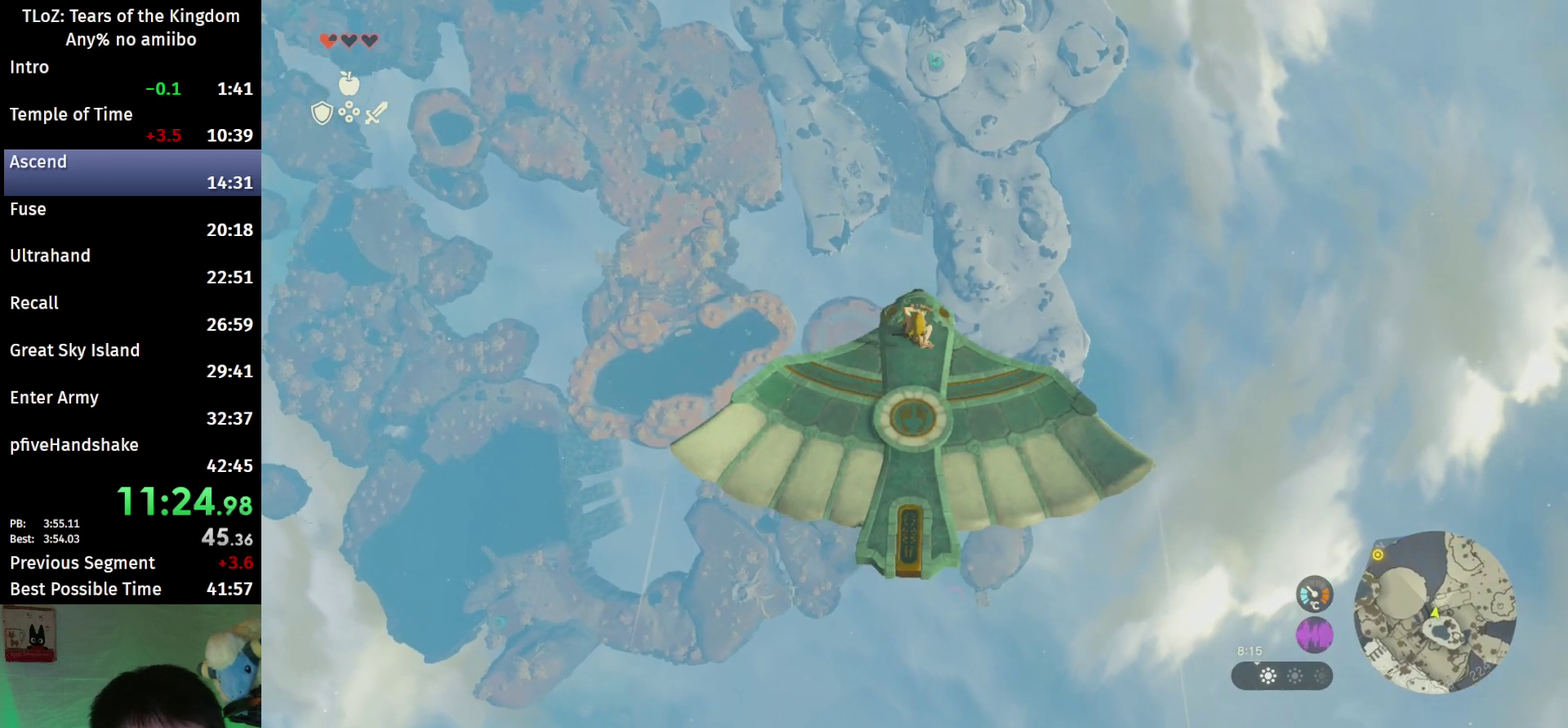
{"buttons": [], "left_stick": "center", "right_stick": "center", "events": [[500, "L2", "up"]]}
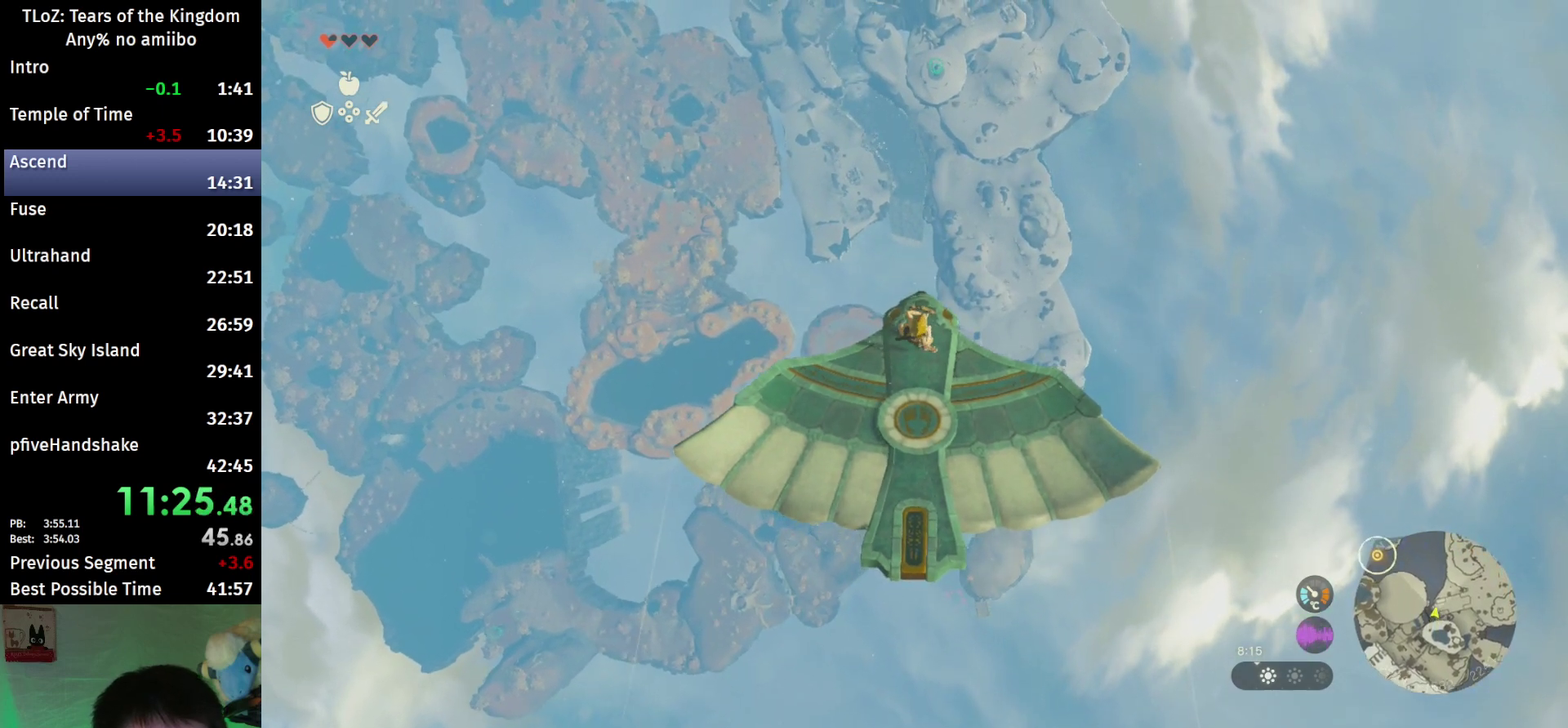
{"buttons": [], "left_stick": "center", "right_stick": "center", "events": [[167, "right_stick", "down"], [367, "right_stick", "center"]]}
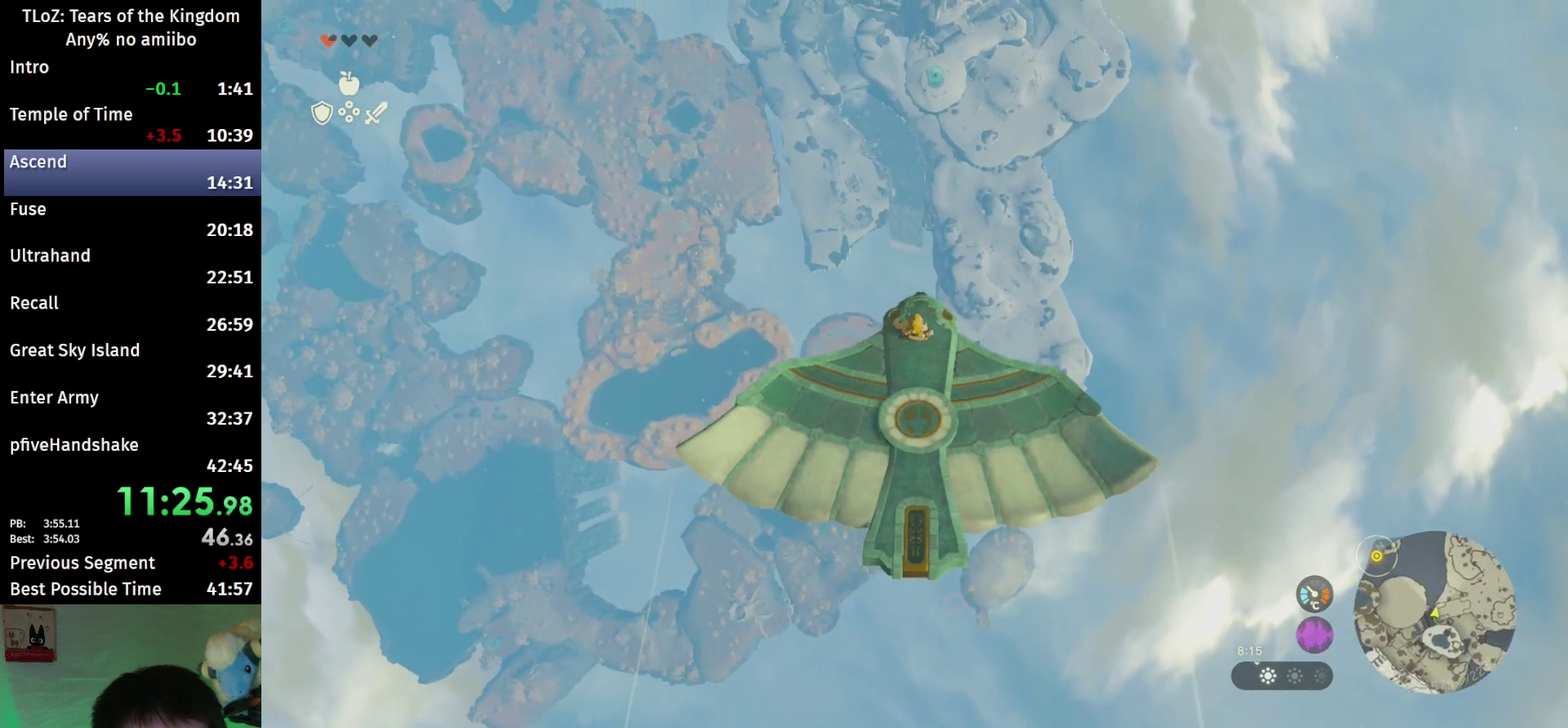
{"buttons": [], "left_stick": "center", "right_stick": "center"}
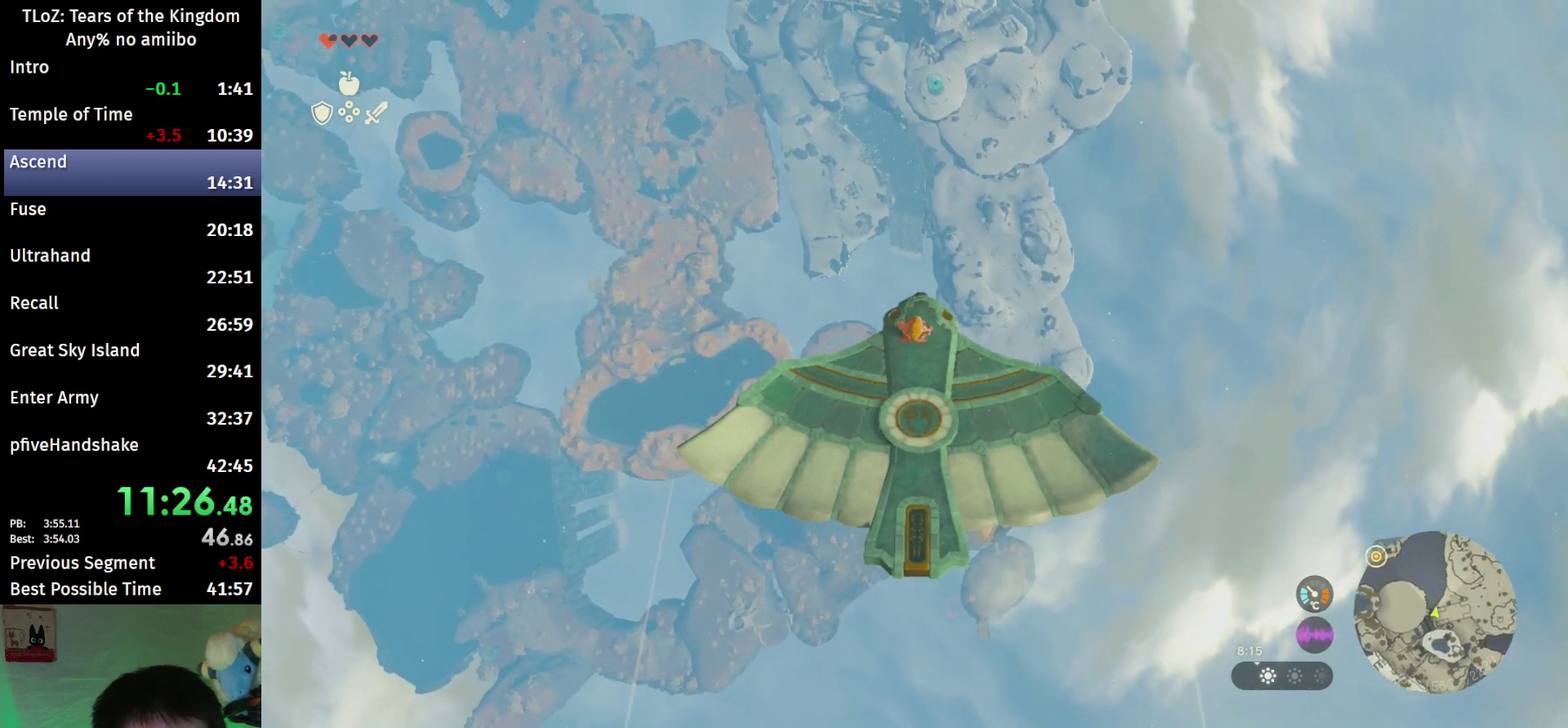
{"buttons": [], "left_stick": "center", "right_stick": "down", "events": [[67, "right_stick", "down"], [233, "right_stick", "center"], [500, "right_stick", "down"]]}
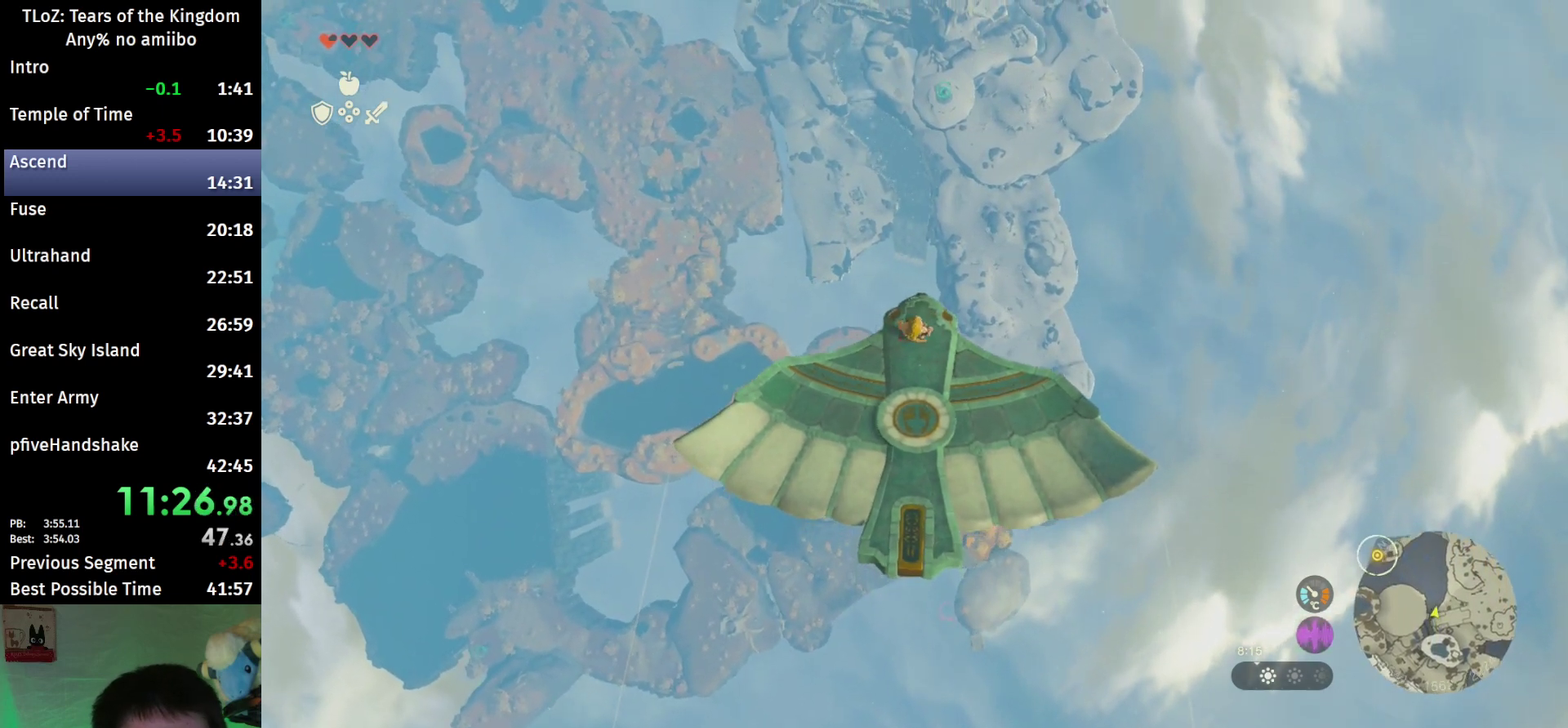
{"buttons": ["L2"], "left_stick": "center", "right_stick": "center", "events": [[100, "right_stick", "center"], [267, "L2", "down"], [300, "right_stick", "down"], [500, "right_stick", "center"]]}
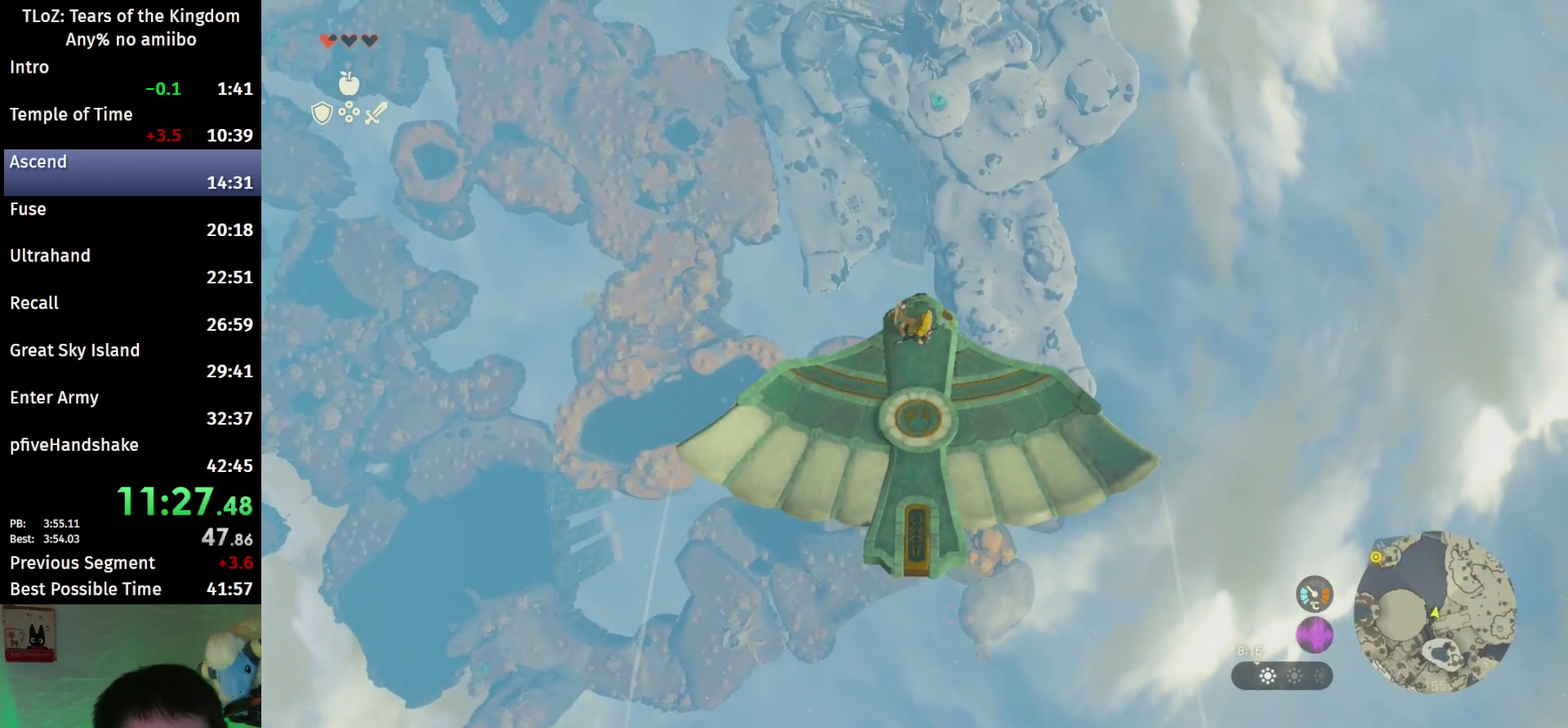
{"buttons": ["L2"], "left_stick": "center", "right_stick": "center"}
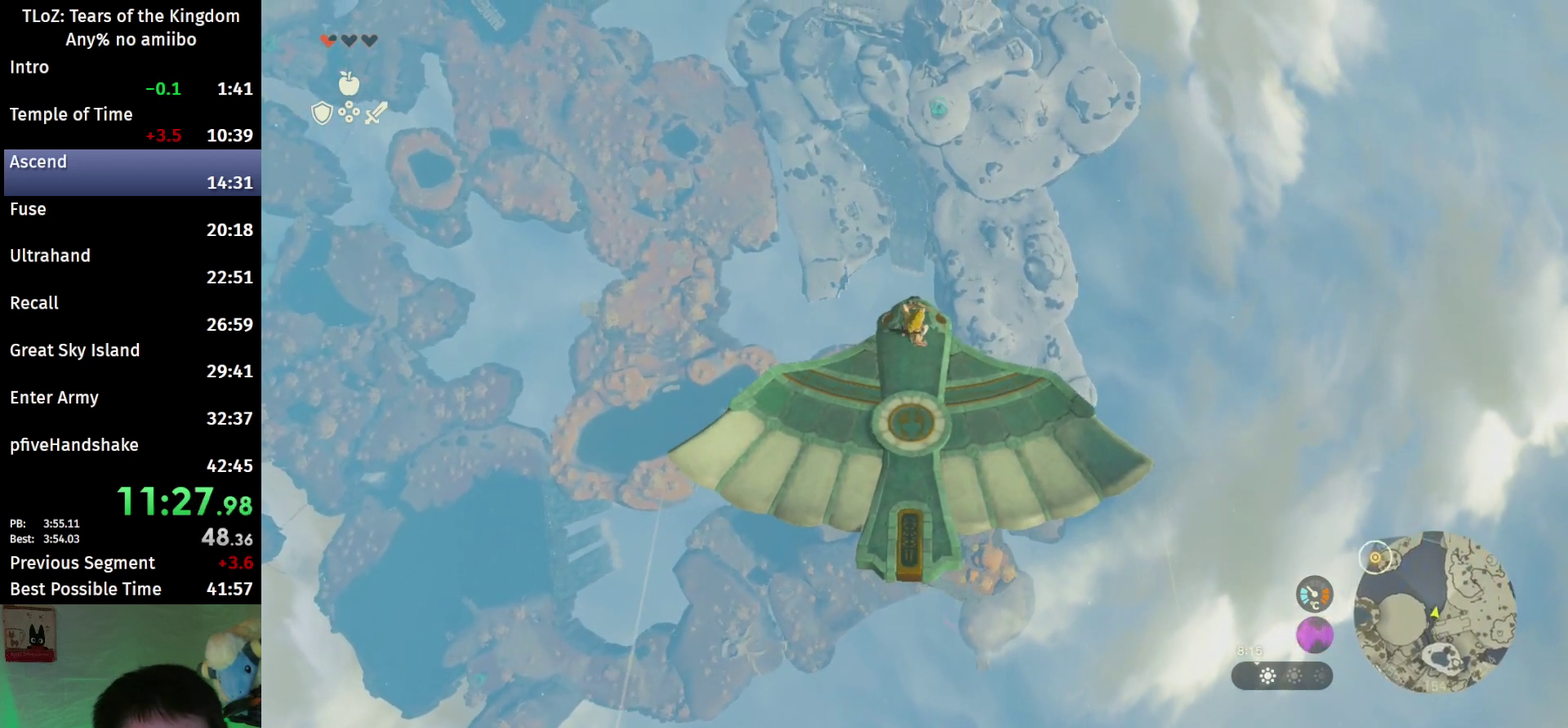
{"buttons": [], "left_stick": "center", "right_stick": "center", "events": [[267, "right_stick", "down"], [400, "L2", "up"], [400, "right_stick", "center"]]}
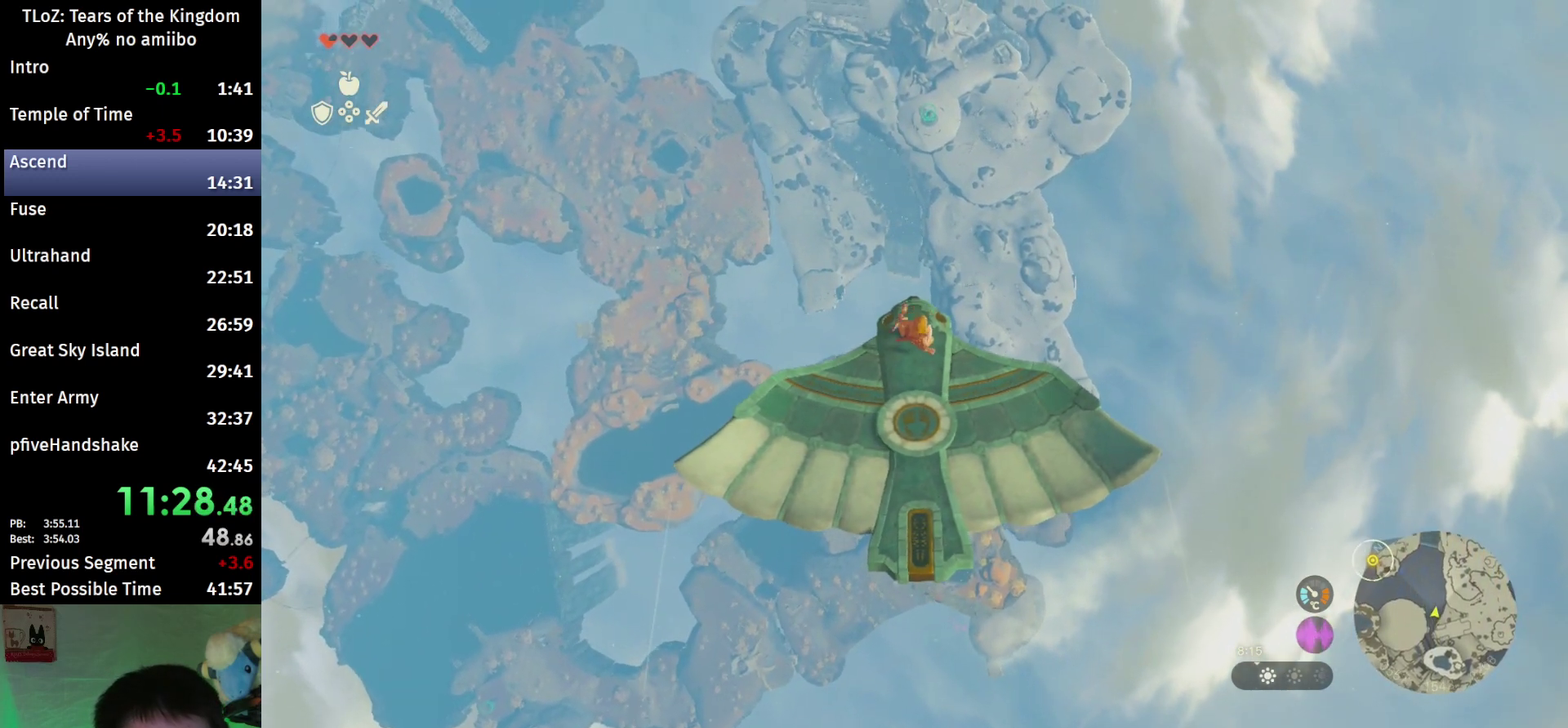
{"buttons": [], "left_stick": "center", "right_stick": "down", "events": [[167, "right_stick", "down"], [333, "right_stick", "center"], [467, "right_stick", "down"]]}
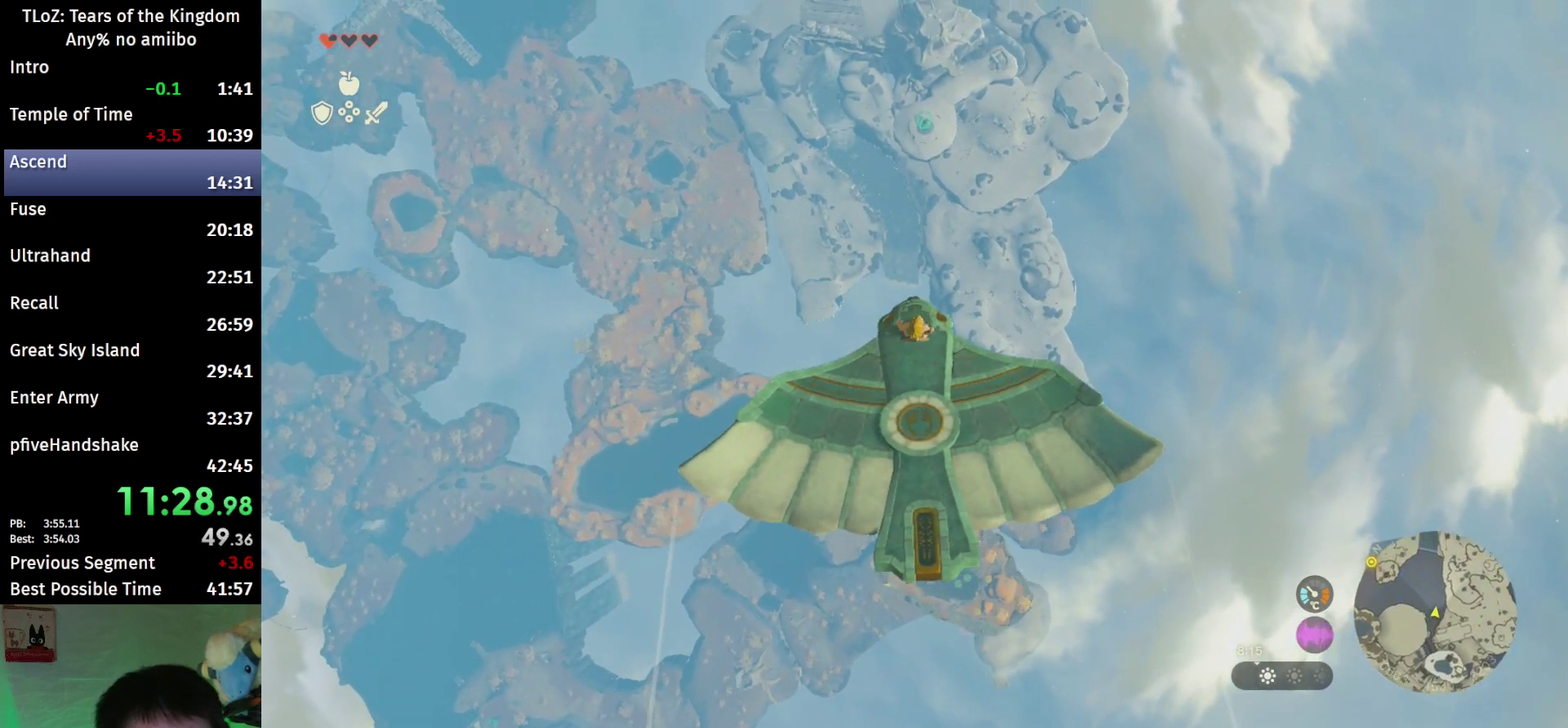
{"buttons": [], "left_stick": "center", "right_stick": "center", "events": [[133, "right_stick", "center"], [333, "right_stick", "down"], [467, "right_stick", "center"]]}
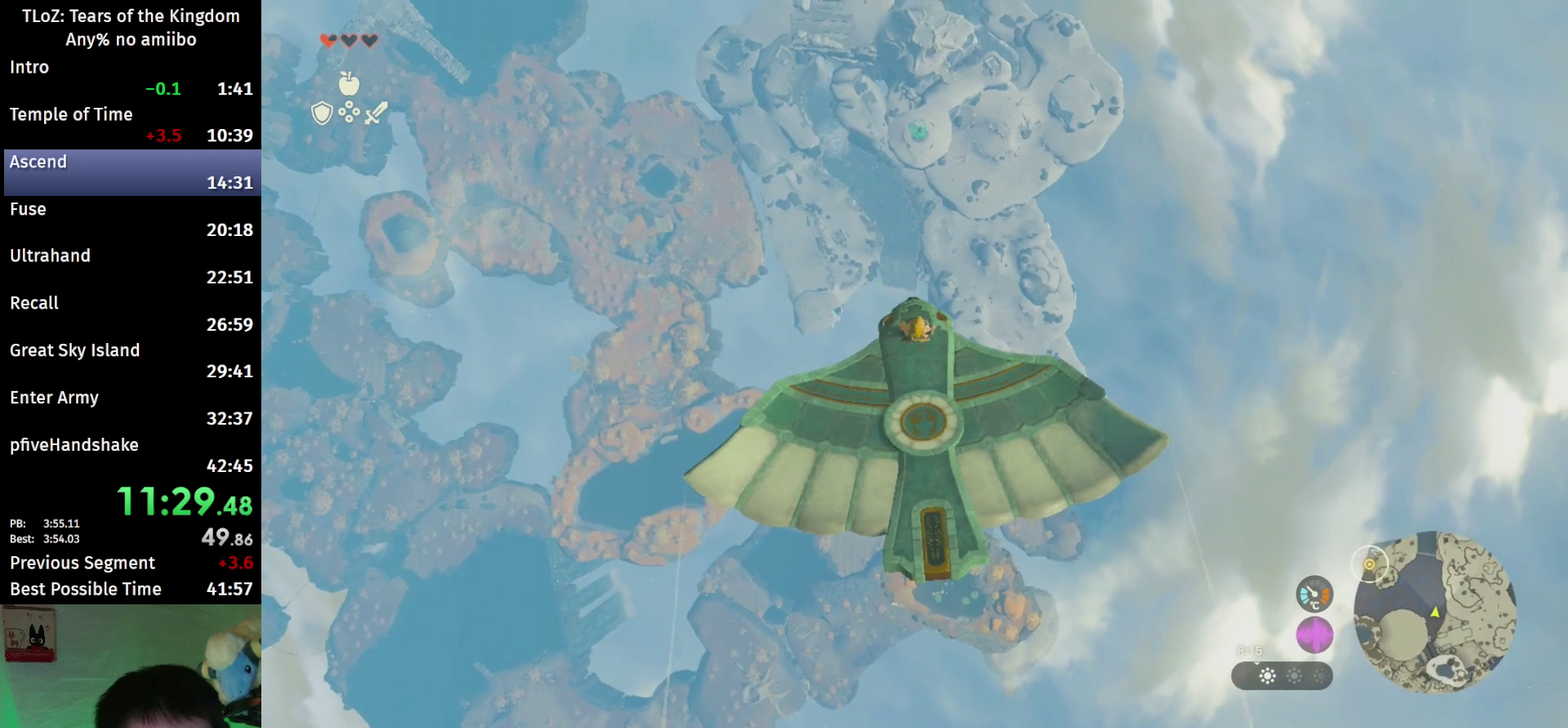
{"buttons": ["B"], "left_stick": "center", "right_stick": "center", "events": [[67, "B", "down"]]}
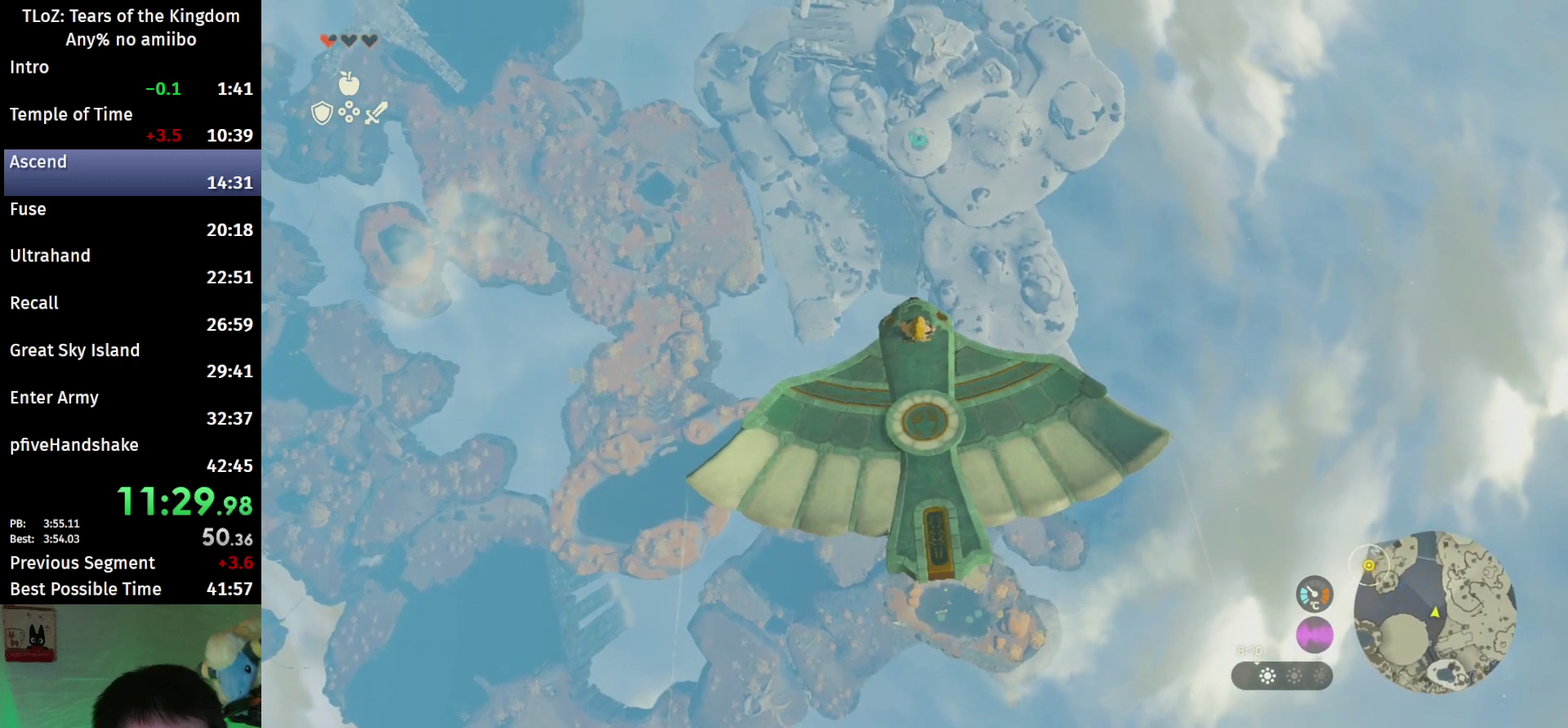
{"buttons": ["B"], "left_stick": "center", "right_stick": "center"}
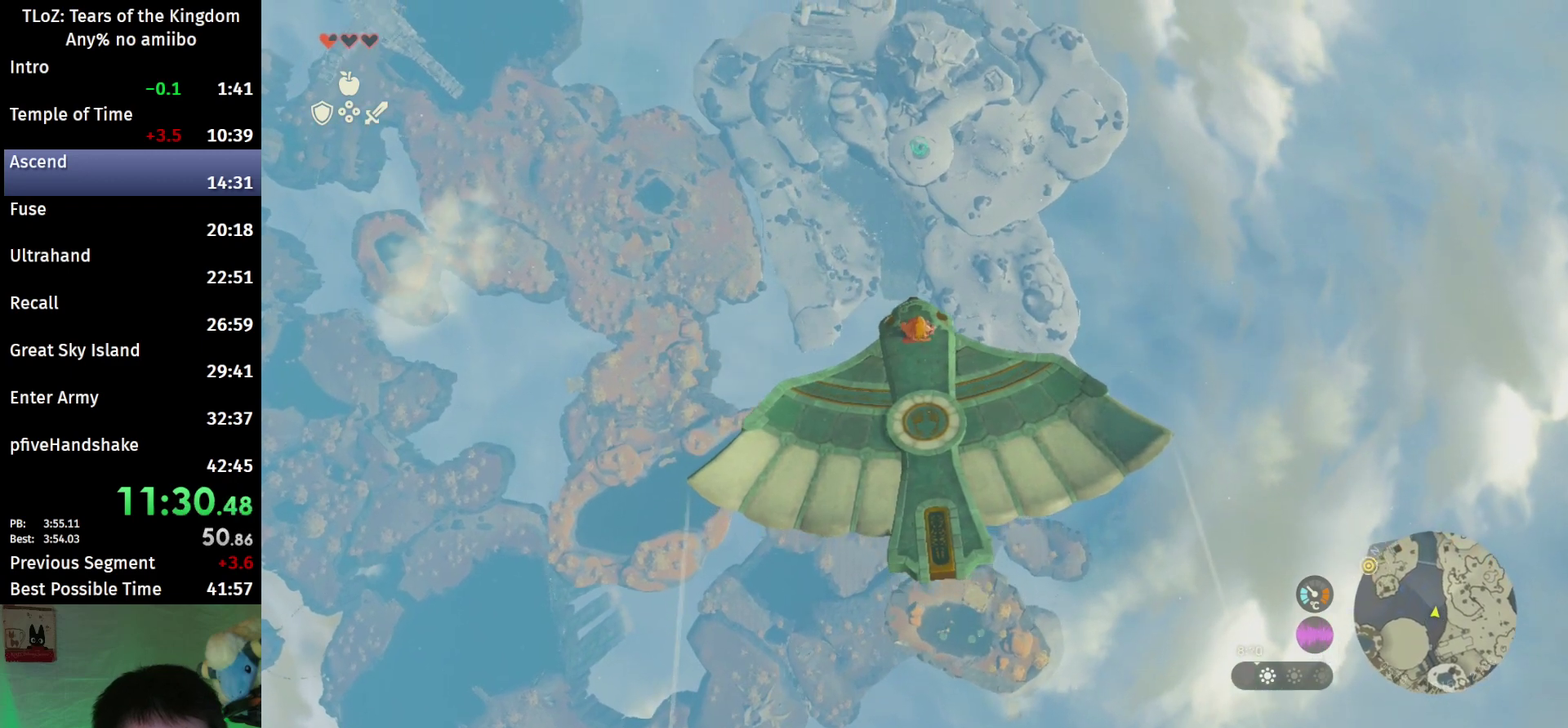
{"buttons": ["A", "B", "L2"], "left_stick": "up", "right_stick": "center", "events": [[67, "left_stick", "up"], [400, "L2", "down"], [433, "A", "down"]]}
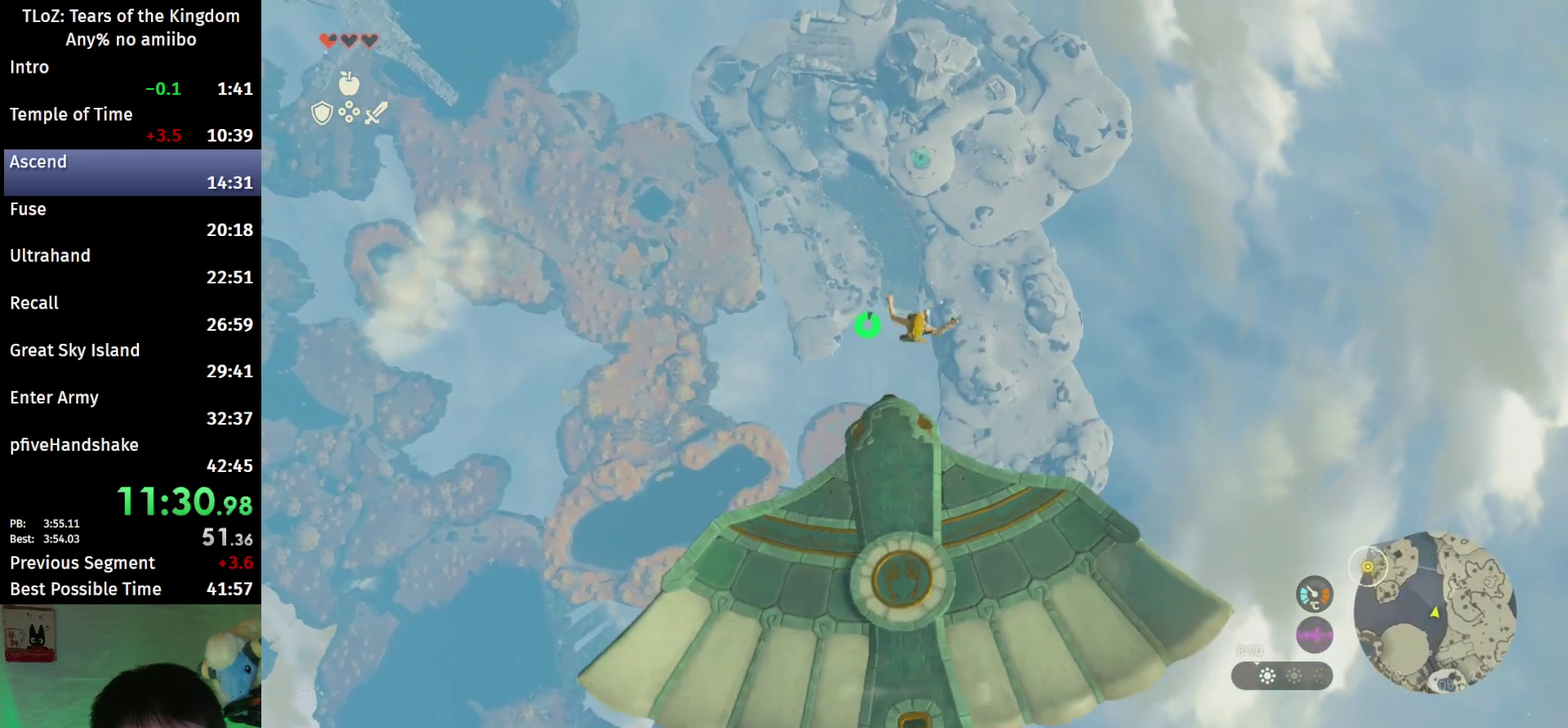
{"buttons": ["L2"], "left_stick": "up", "right_stick": "center", "events": [[67, "A", "up"], [100, "B", "up"]]}
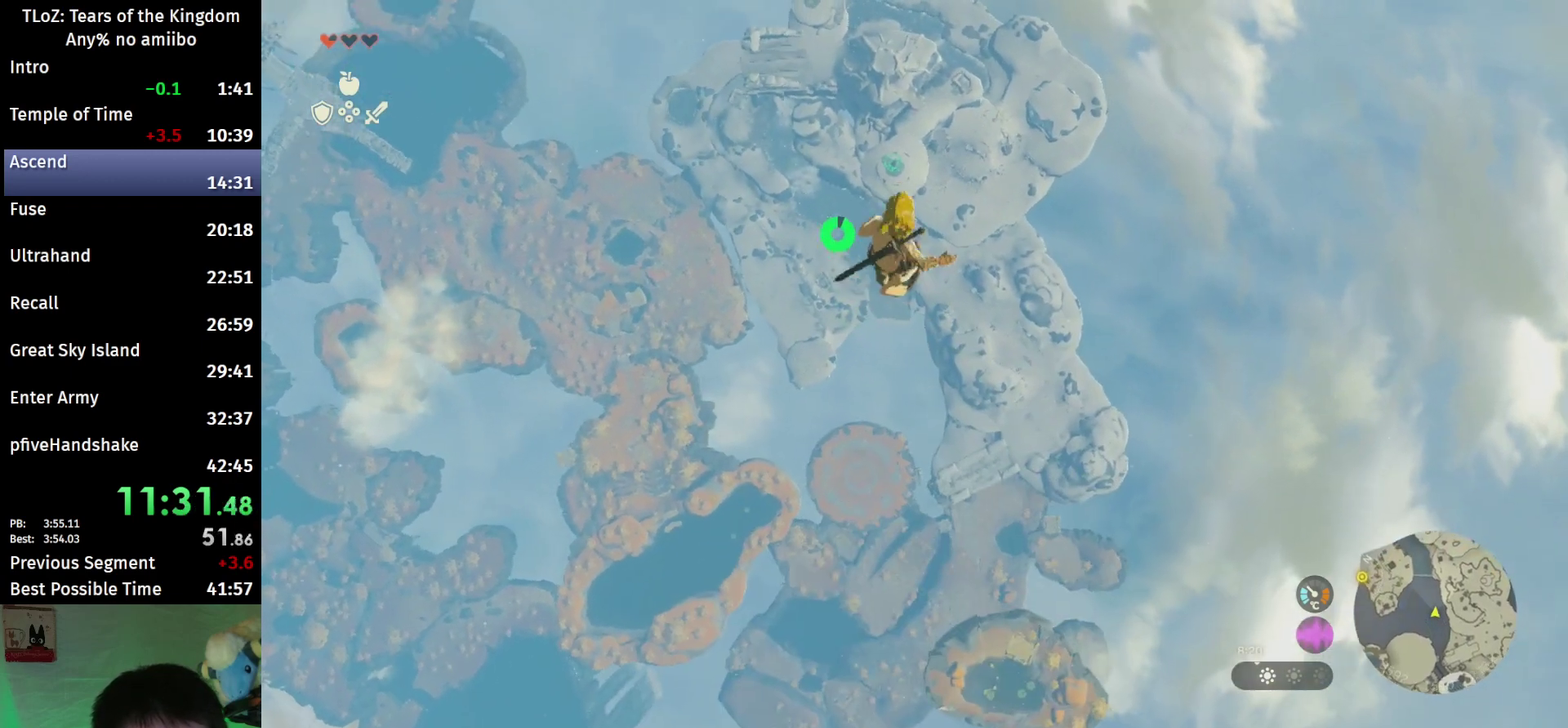
{"buttons": ["L2"], "left_stick": "up", "right_stick": "center"}
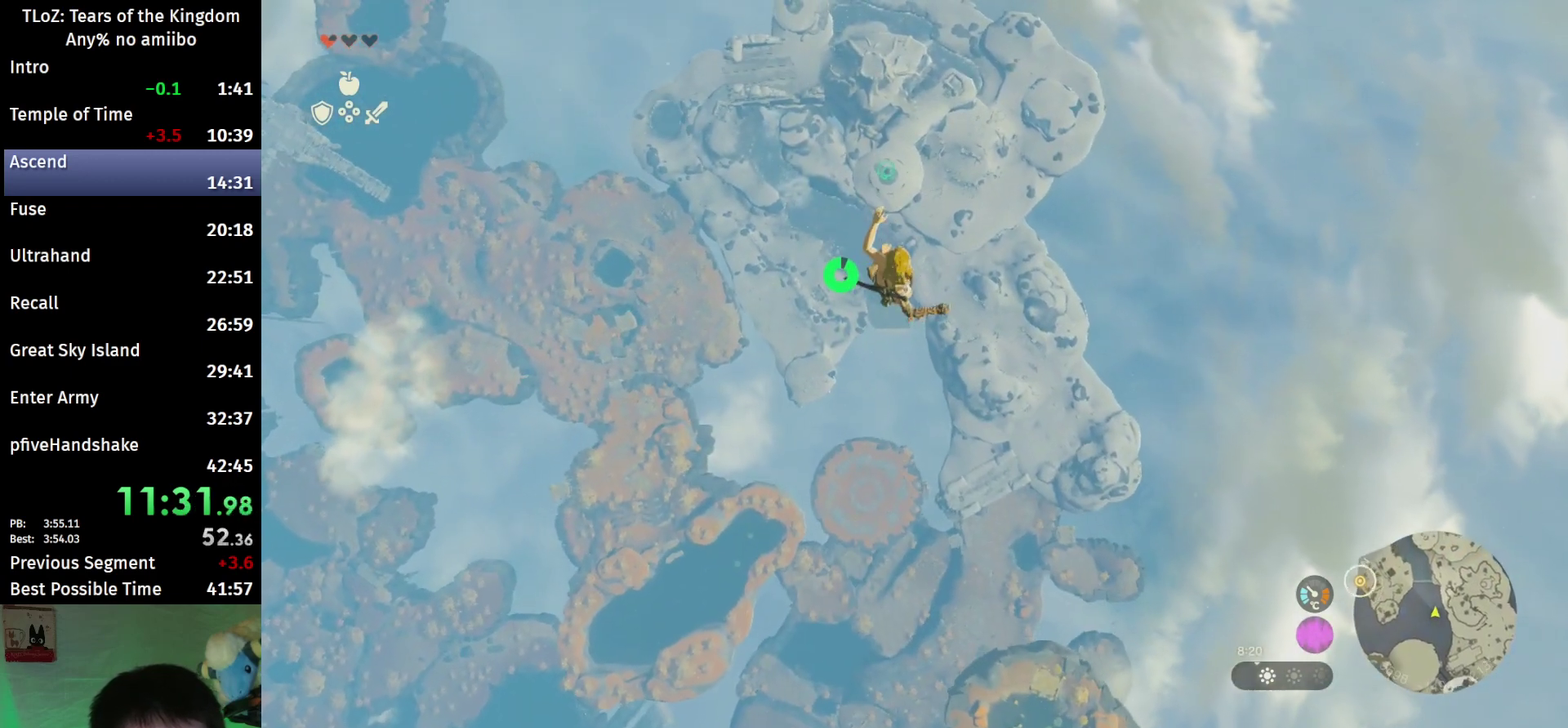
{"buttons": ["L2"], "left_stick": "up", "right_stick": "center"}
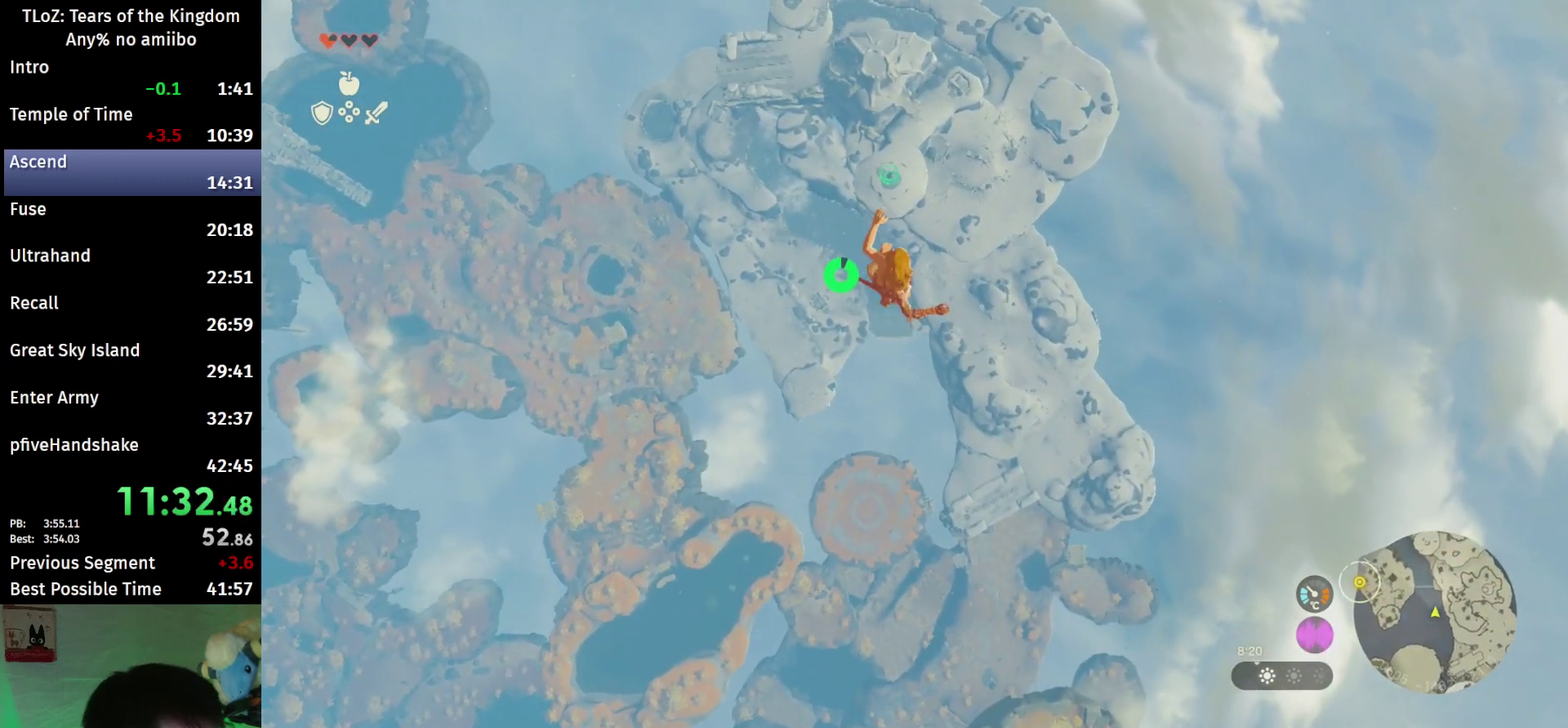
{"buttons": ["L2"], "left_stick": "up", "right_stick": "right", "events": [[267, "right_stick", "right"]]}
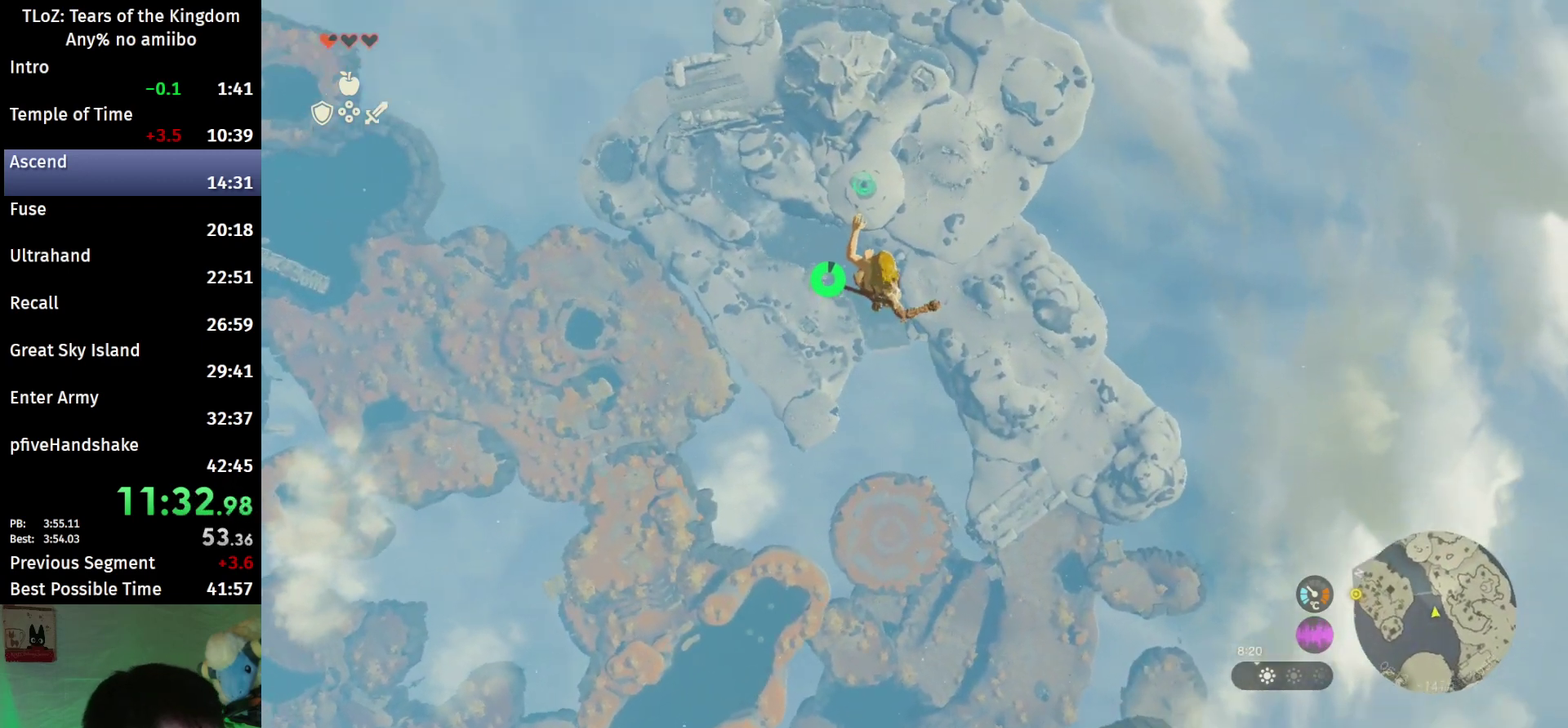
{"buttons": ["L2"], "left_stick": "up-left", "right_stick": "right", "events": [[100, "left_stick", "up-left"]]}
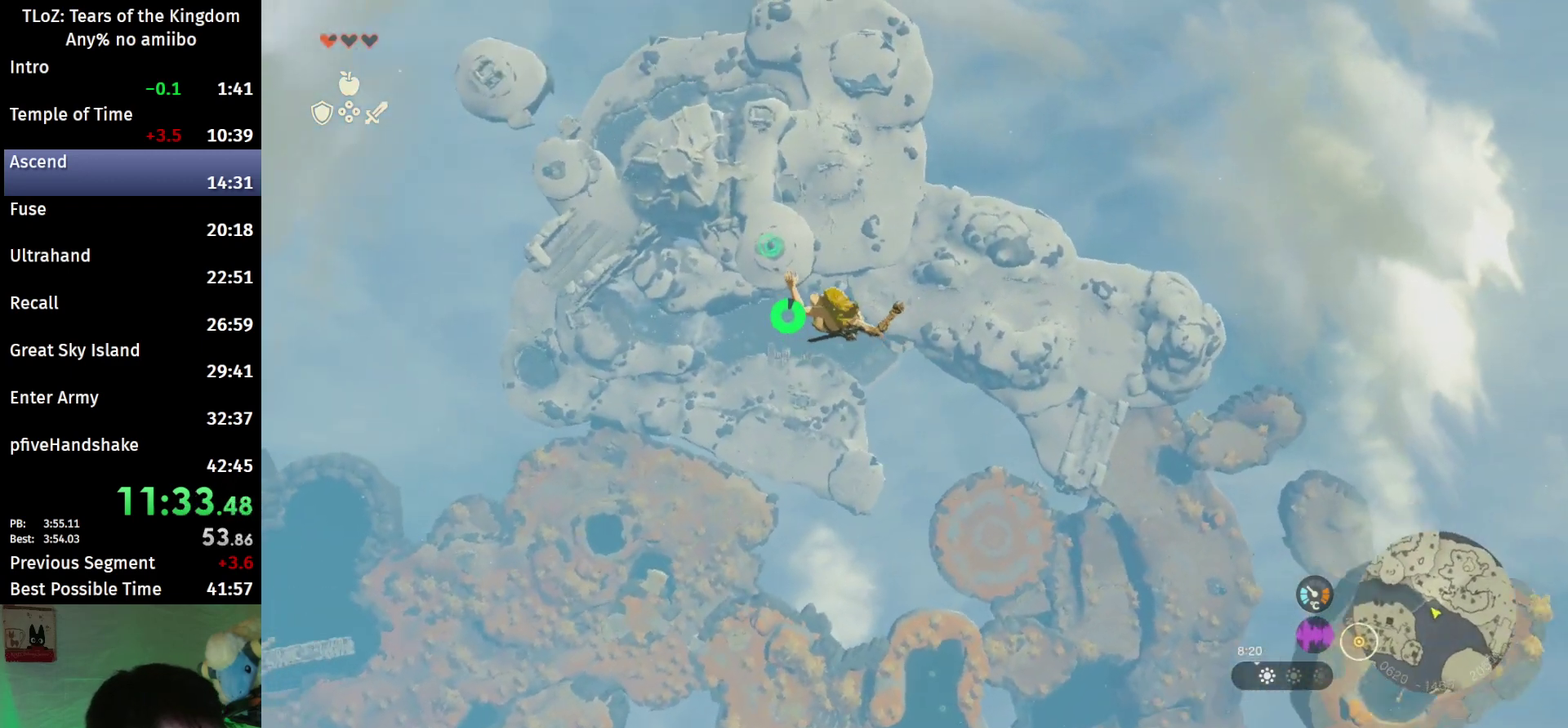
{"buttons": ["L2"], "left_stick": "left", "right_stick": "right", "events": [[233, "left_stick", "left"]]}
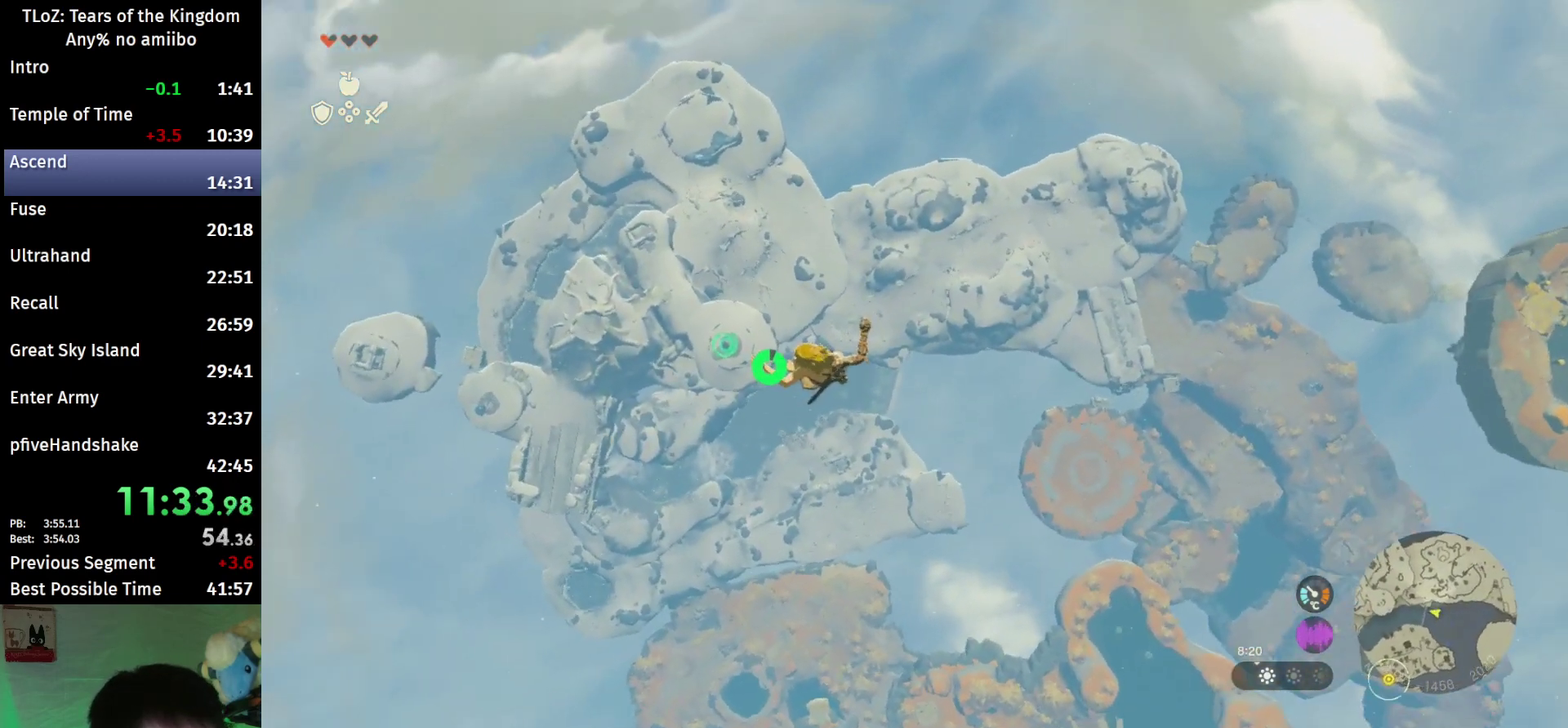
{"buttons": ["L2"], "left_stick": "left", "right_stick": "right"}
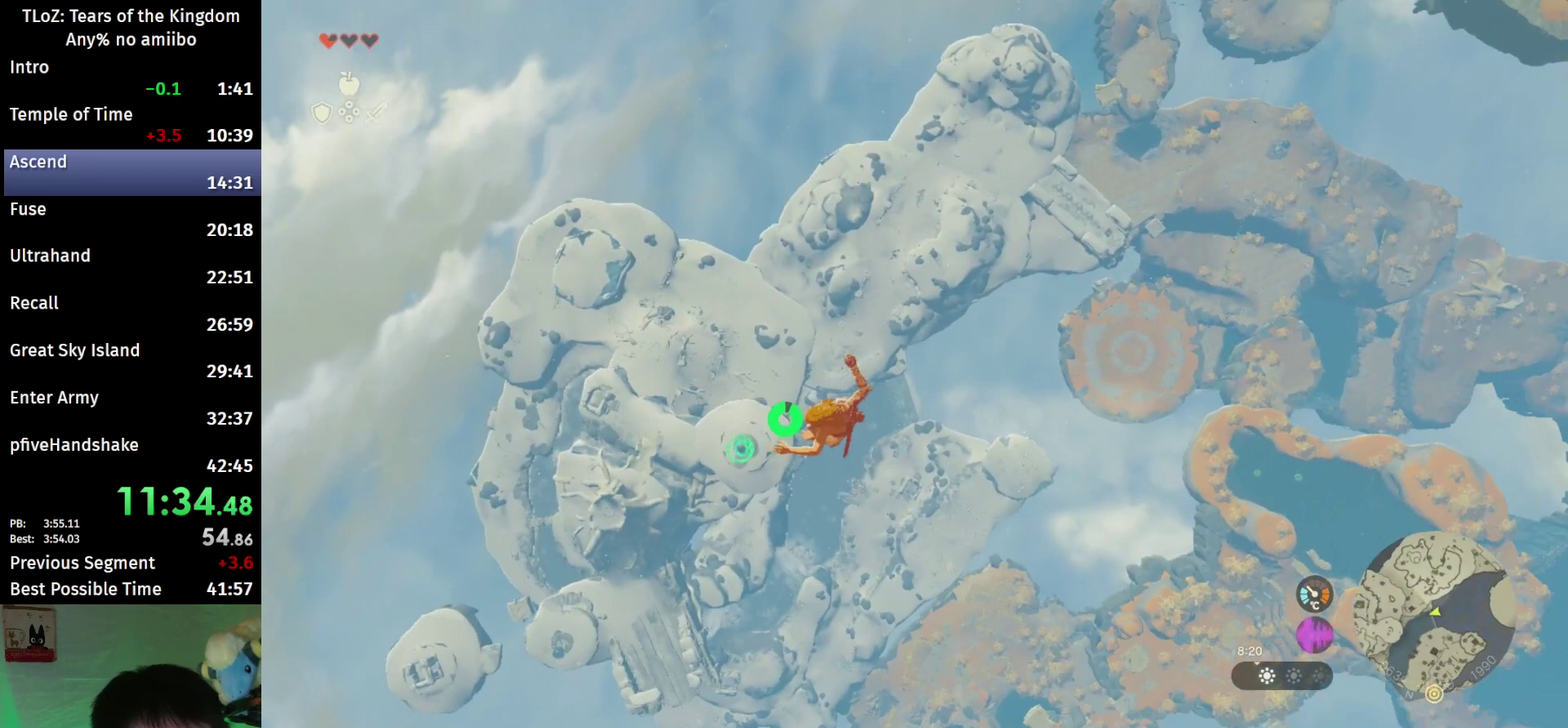
{"buttons": ["L2"], "left_stick": "left", "right_stick": "center", "events": [[267, "right_stick", "center"]]}